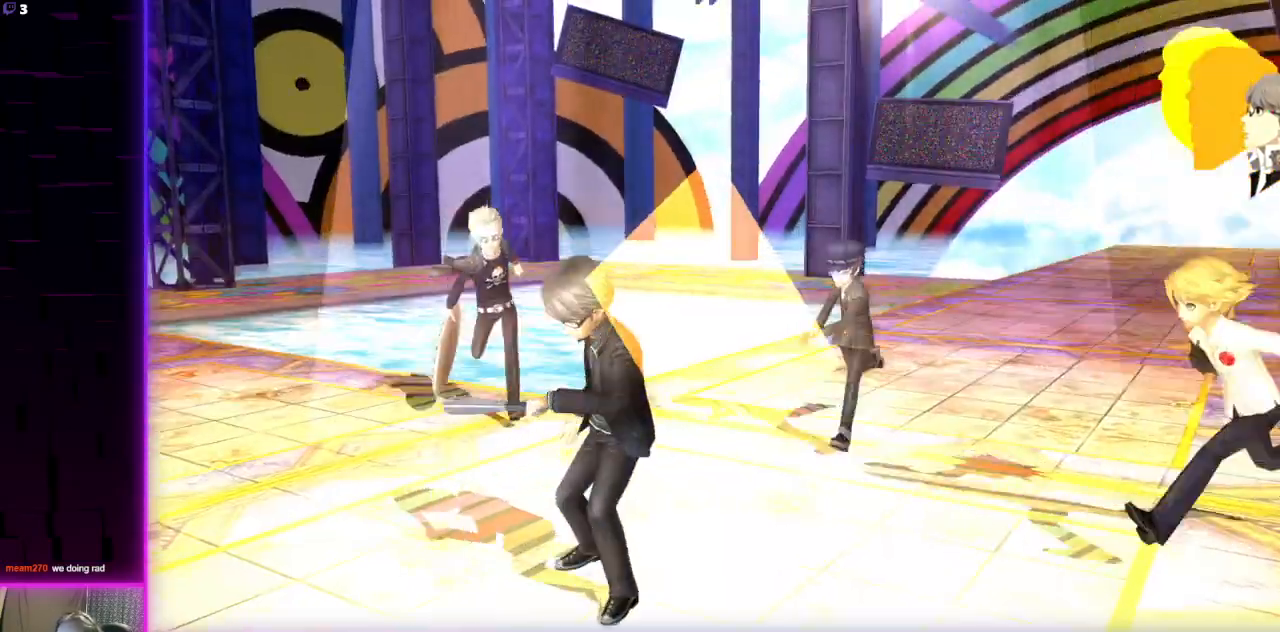
Gameplay with a controller (Xbox layout); each line is a JSON object with the inputs held at the frame after it. "events" lists button and stick changes between this image and that frame as [ms after this image, input, new state], when the widget could be followed in between.
{"buttons": [], "left_stick": "center", "right_stick": "center", "events": [[33, "A", "down"], [134, "A", "up"], [200, "A", "down"], [300, "A", "up"], [334, "A", "down"], [467, "A", "up"]]}
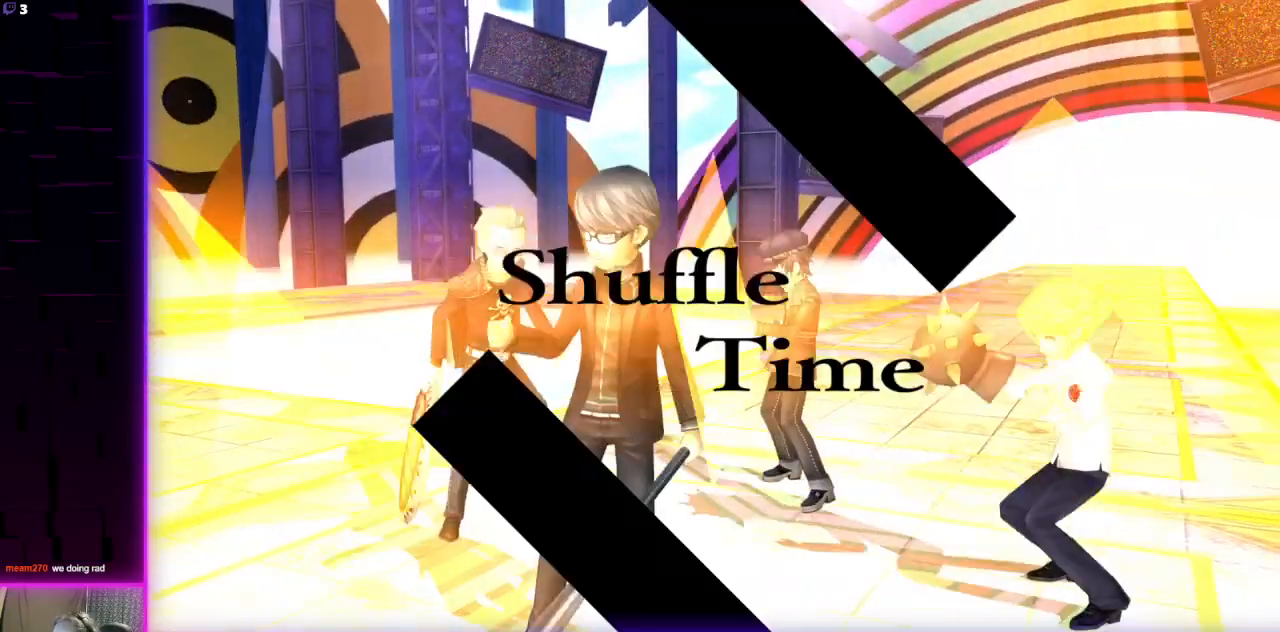
{"buttons": ["A"], "left_stick": "center", "right_stick": "center", "events": [[66, "A", "down"], [133, "A", "up"], [467, "A", "down"]]}
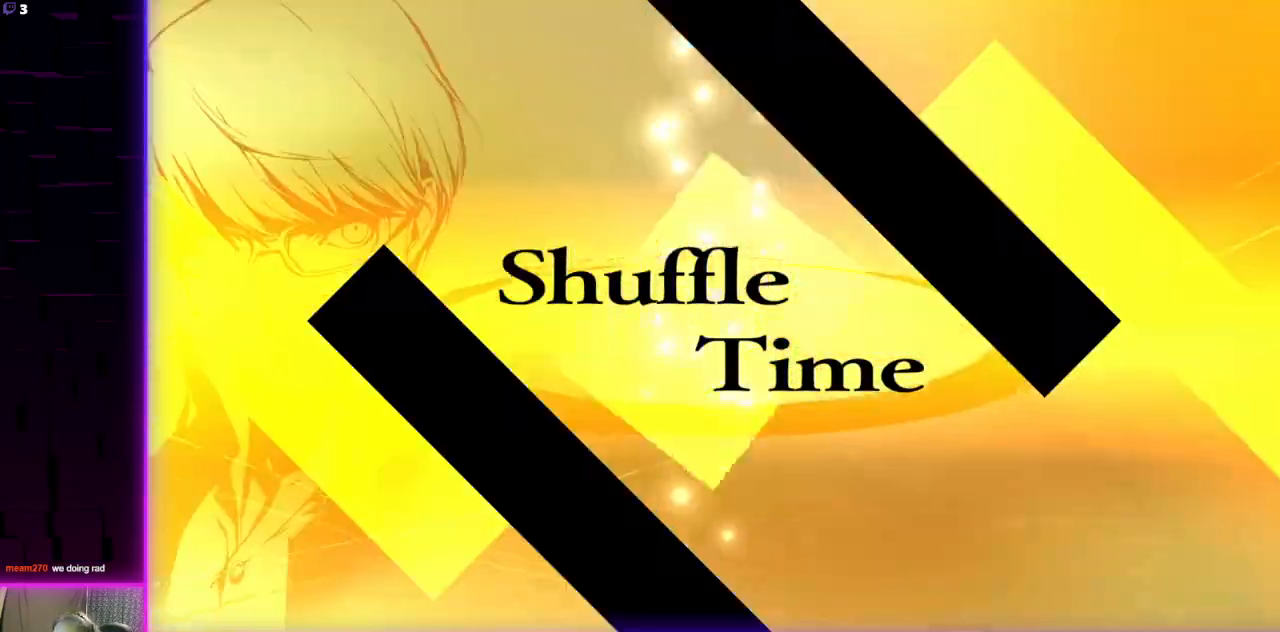
{"buttons": [], "left_stick": "center", "right_stick": "center", "events": [[67, "A", "up"]]}
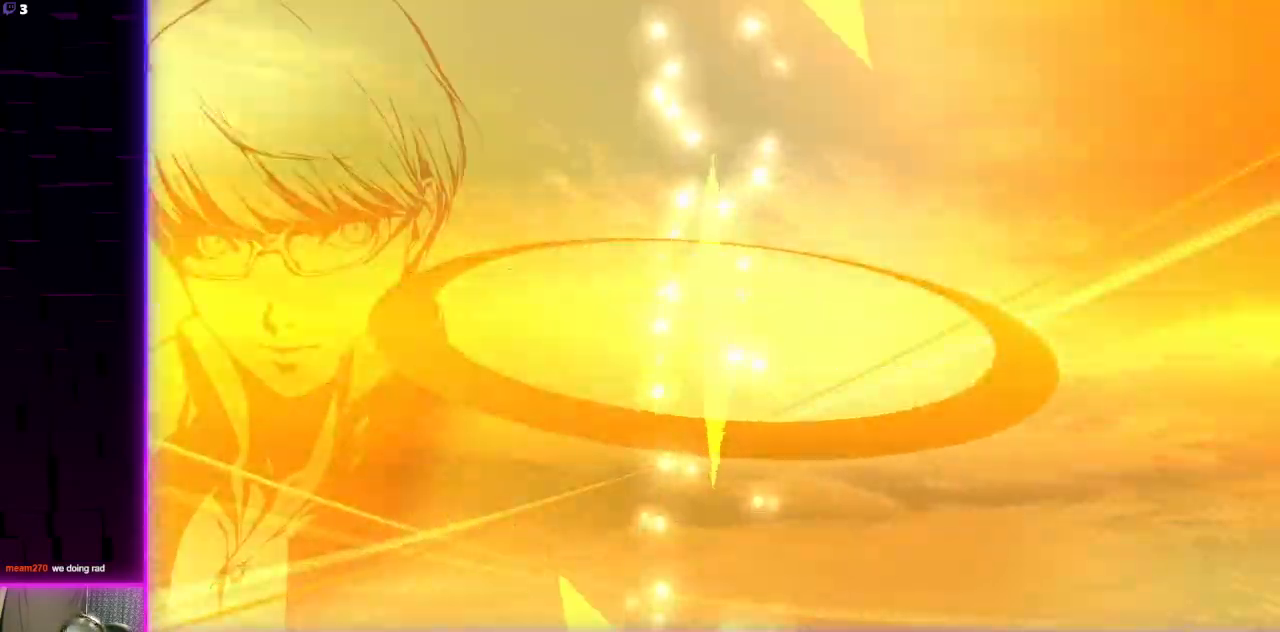
{"buttons": [], "left_stick": "center", "right_stick": "center", "events": []}
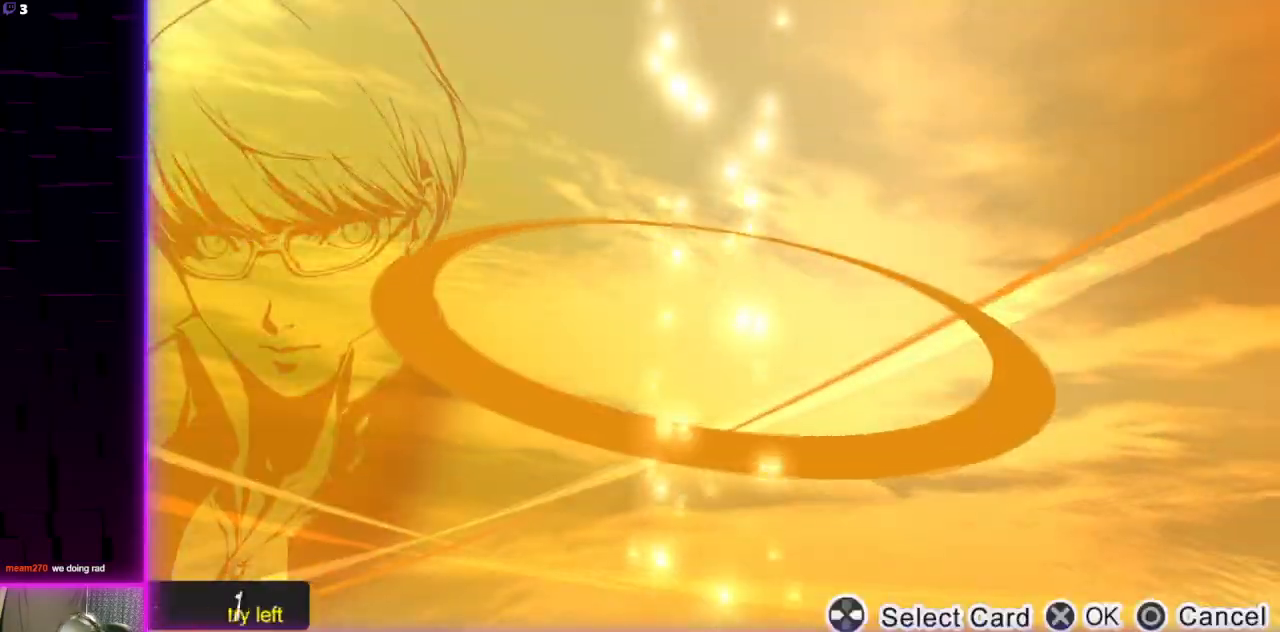
{"buttons": [], "left_stick": "center", "right_stick": "center", "events": []}
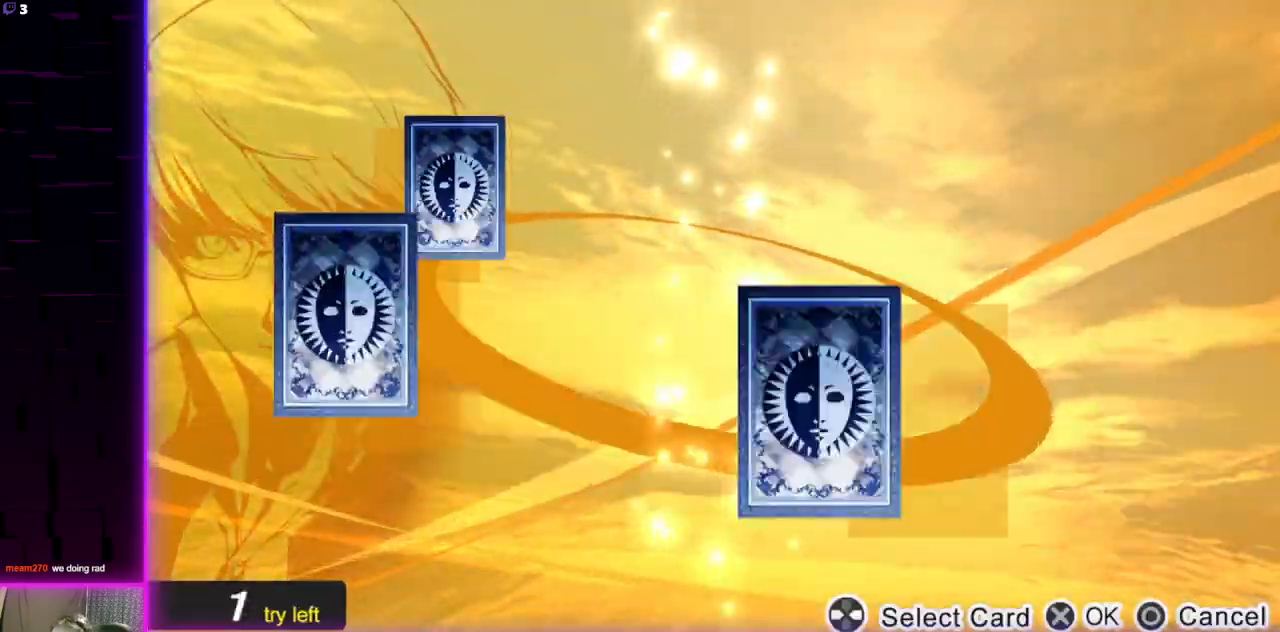
{"buttons": [], "left_stick": "center", "right_stick": "center", "events": []}
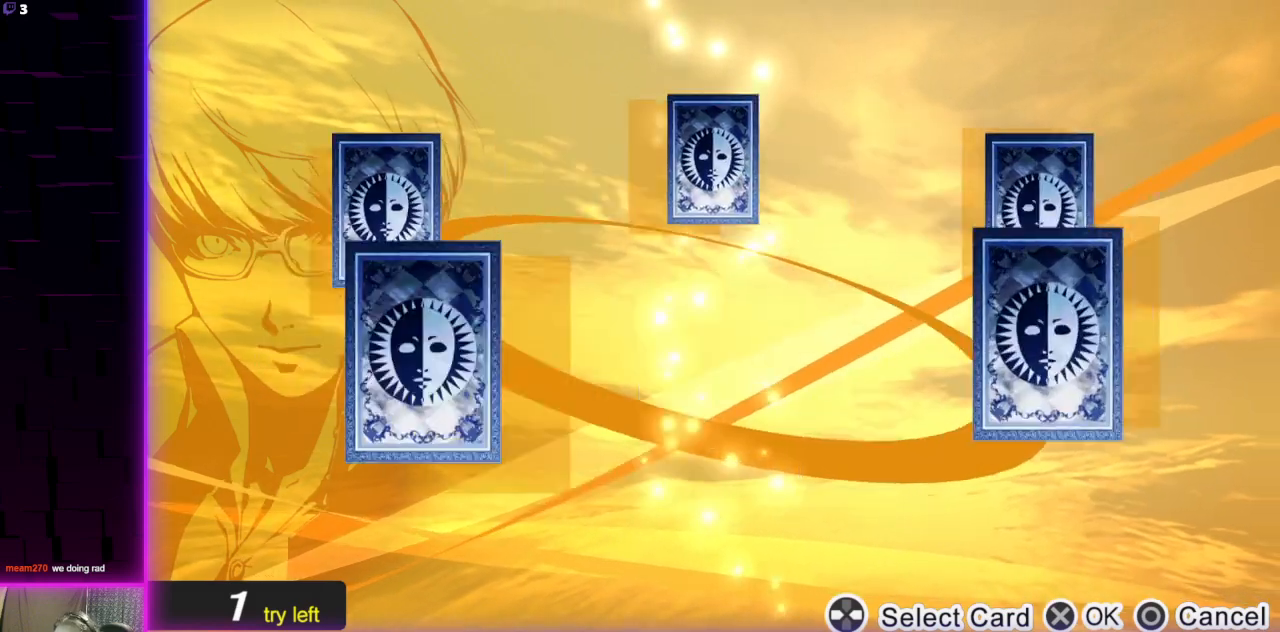
{"buttons": [], "left_stick": "center", "right_stick": "center", "events": [[200, "A", "down"], [334, "A", "up"]]}
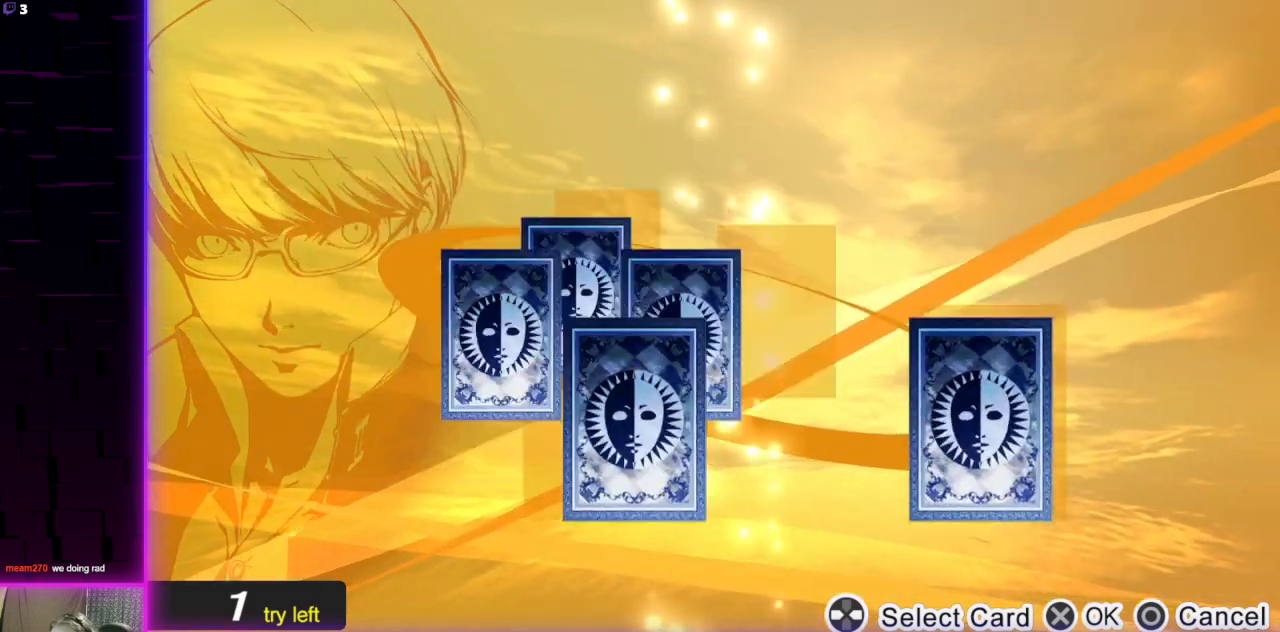
{"buttons": [], "left_stick": "center", "right_stick": "center", "events": []}
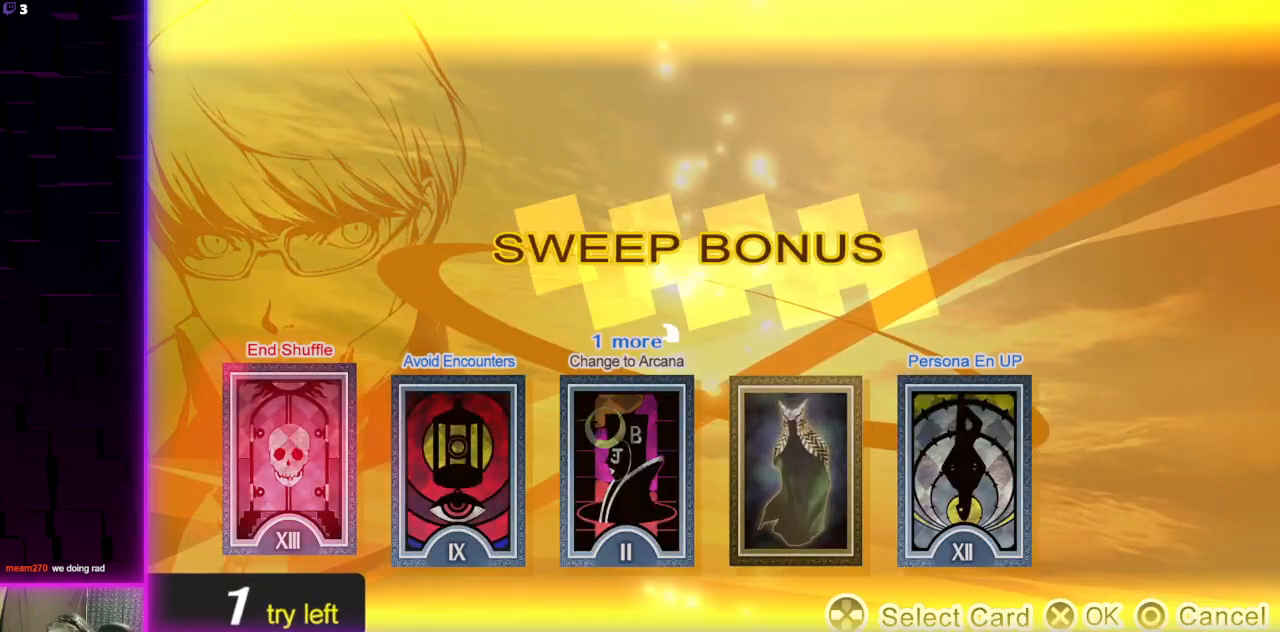
{"buttons": [], "left_stick": "center", "right_stick": "center", "events": []}
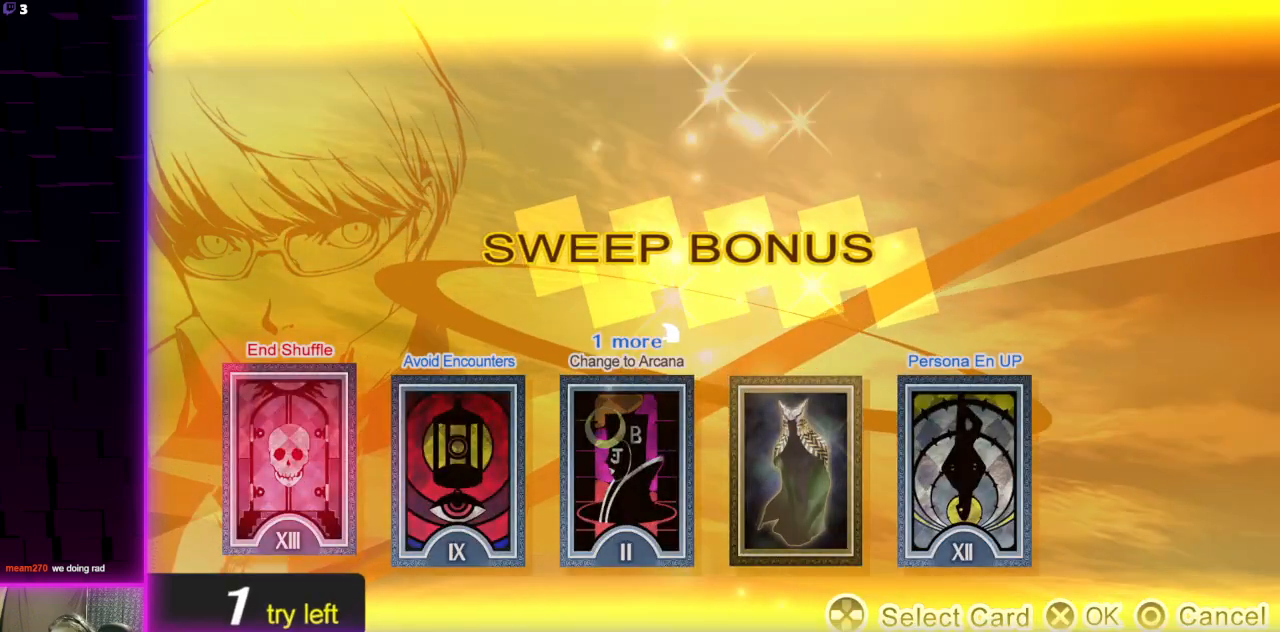
{"buttons": [], "left_stick": "center", "right_stick": "center", "events": []}
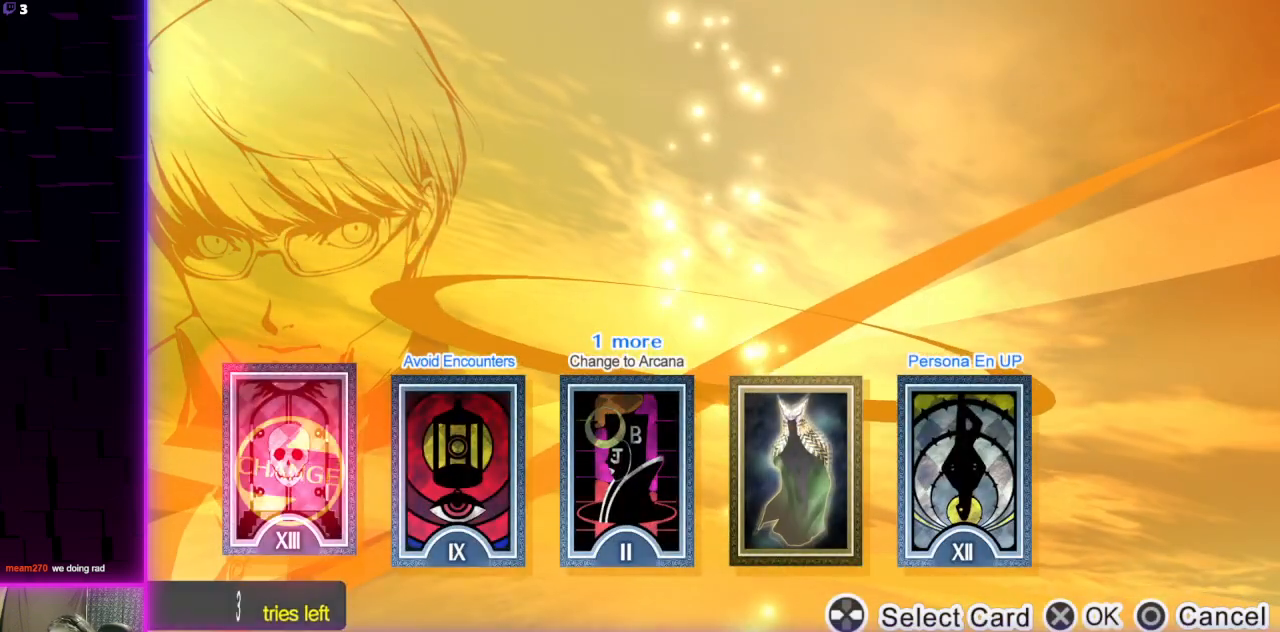
{"buttons": [], "left_stick": "center", "right_stick": "center", "events": []}
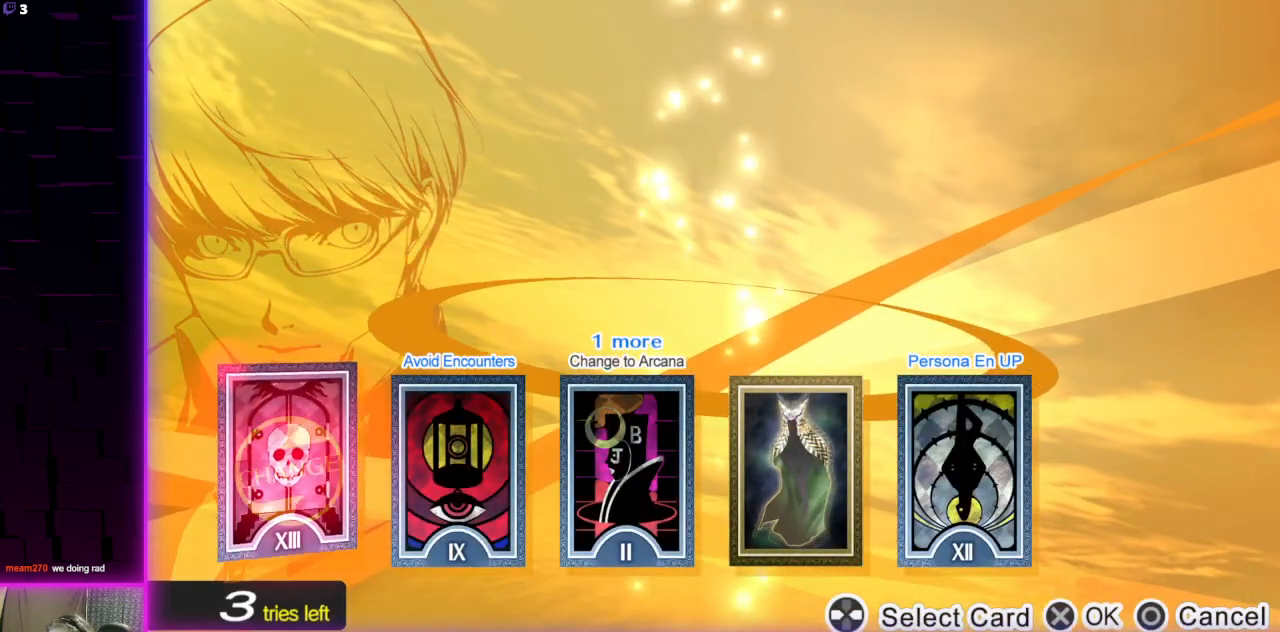
{"buttons": [], "left_stick": "center", "right_stick": "center", "events": []}
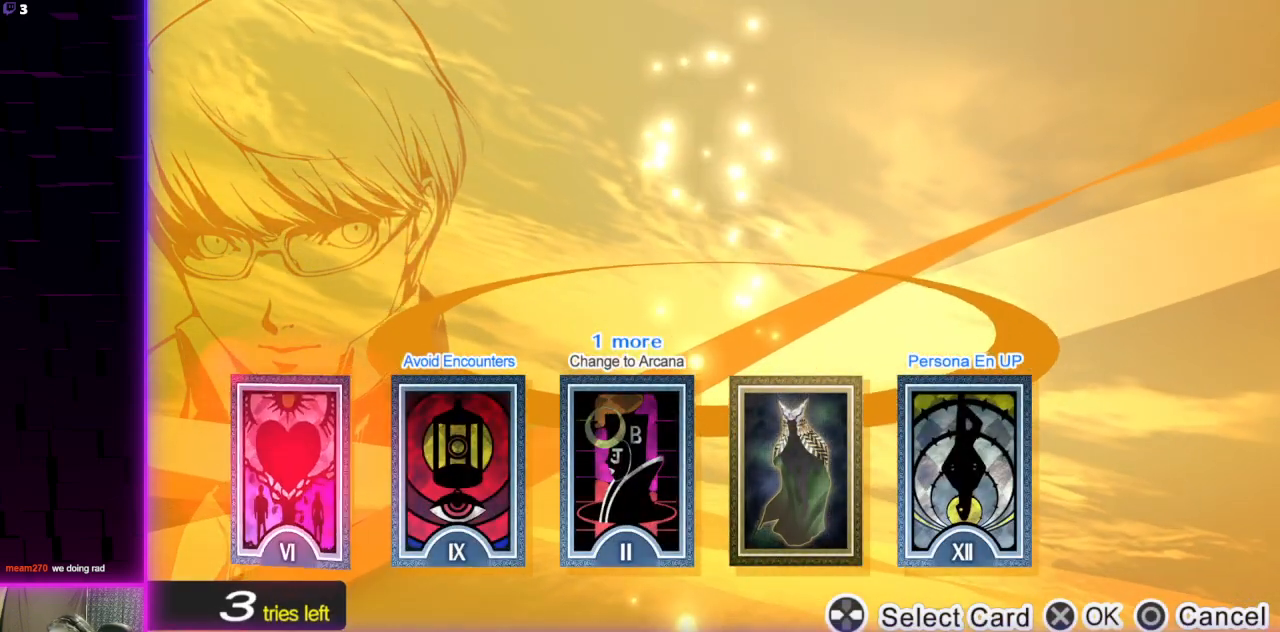
{"buttons": ["DPAD_RIGHT"], "left_stick": "center", "right_stick": "center", "events": [[367, "DPAD_RIGHT", "down"], [467, "DPAD_RIGHT", "up"], [501, "DPAD_RIGHT", "down"]]}
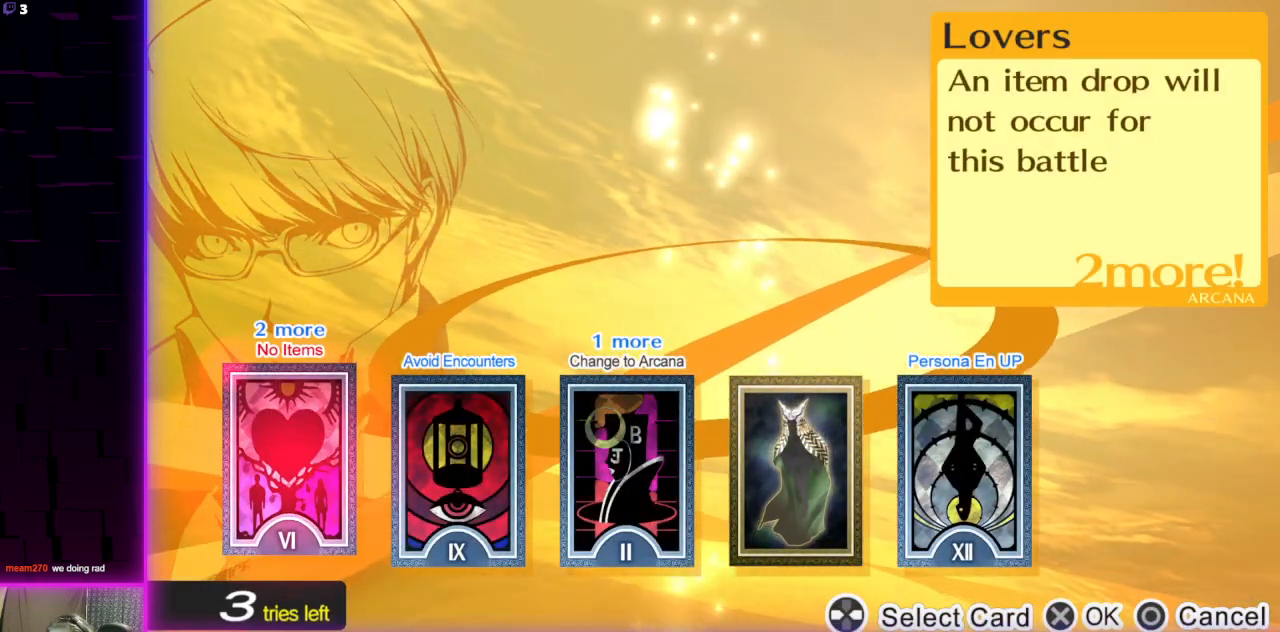
{"buttons": [], "left_stick": "center", "right_stick": "center", "events": [[133, "DPAD_RIGHT", "up"]]}
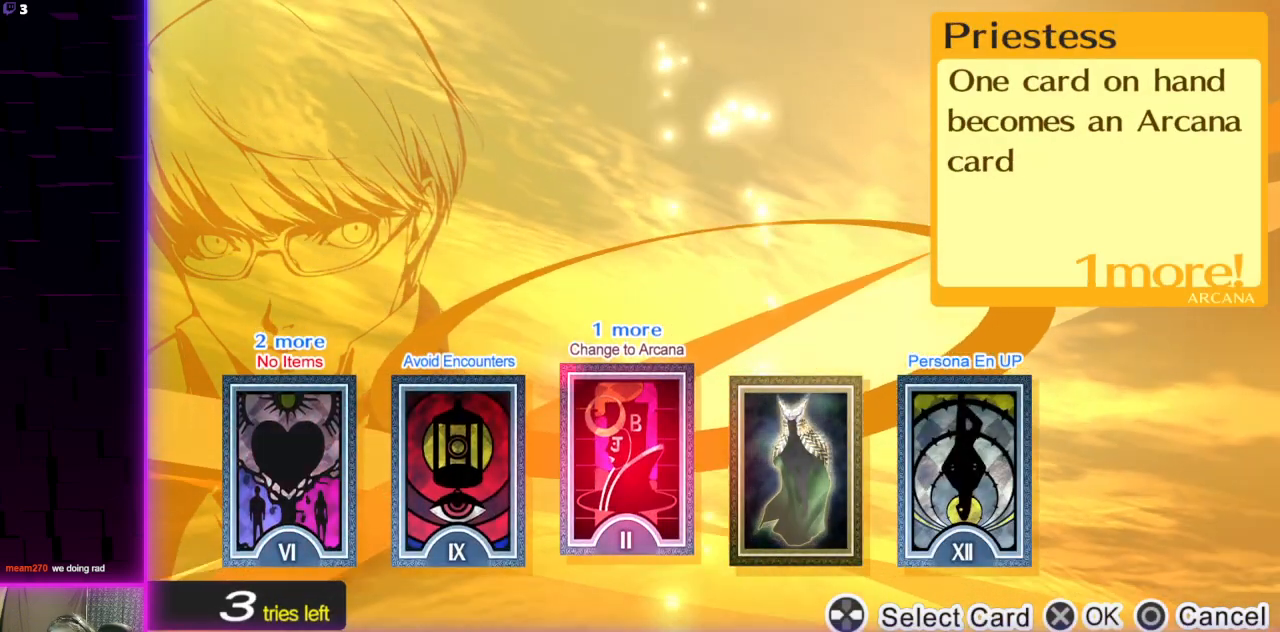
{"buttons": ["DPAD_LEFT"], "left_stick": "center", "right_stick": "center", "events": [[300, "DPAD_LEFT", "down"], [434, "DPAD_LEFT", "up"], [467, "DPAD_LEFT", "down"]]}
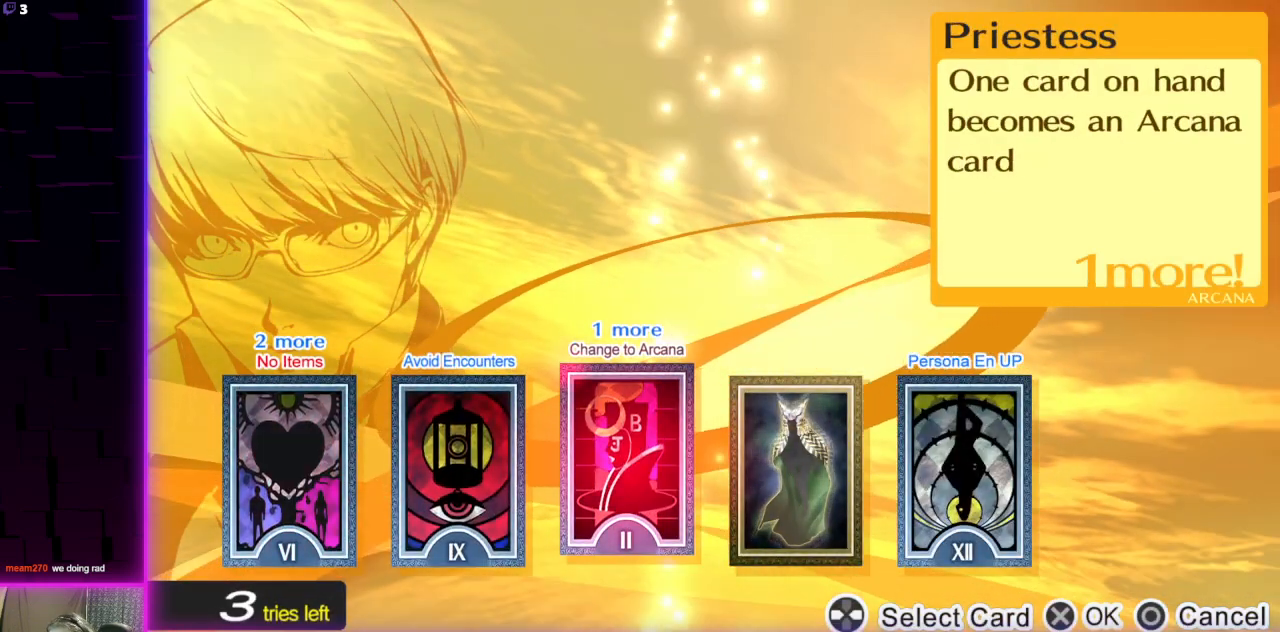
{"buttons": [], "left_stick": "center", "right_stick": "center", "events": [[66, "DPAD_LEFT", "up"], [200, "DPAD_RIGHT", "down"], [367, "DPAD_RIGHT", "up"], [400, "DPAD_RIGHT", "down"], [500, "DPAD_RIGHT", "up"]]}
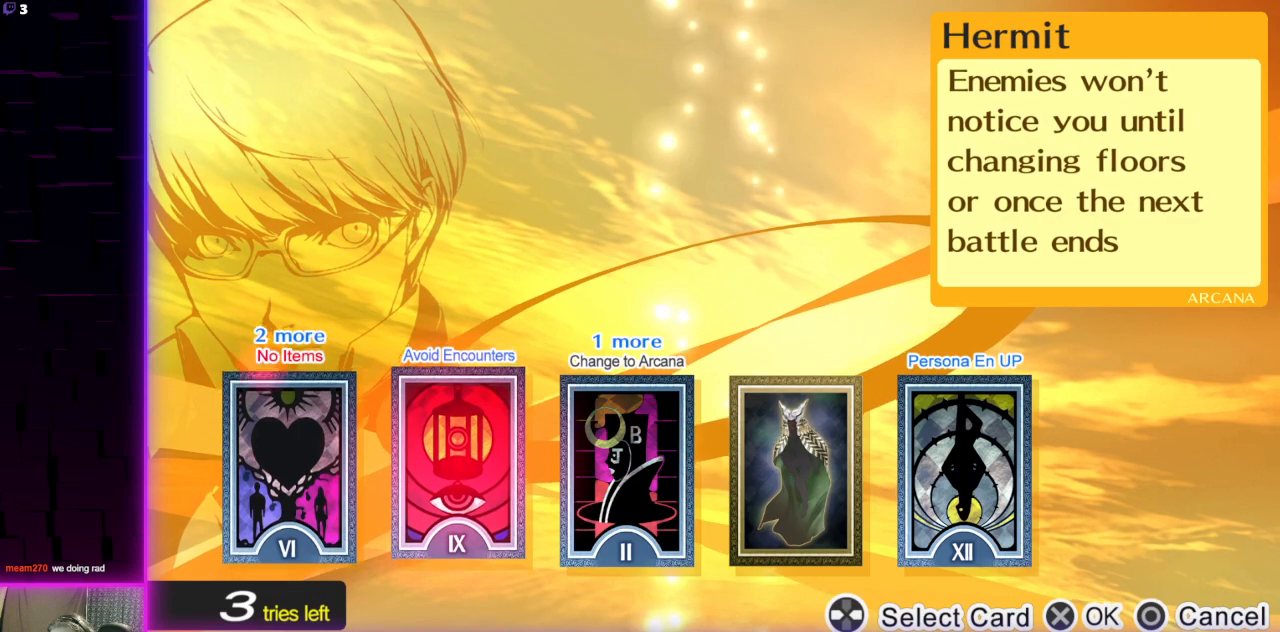
{"buttons": [], "left_stick": "center", "right_stick": "center", "events": []}
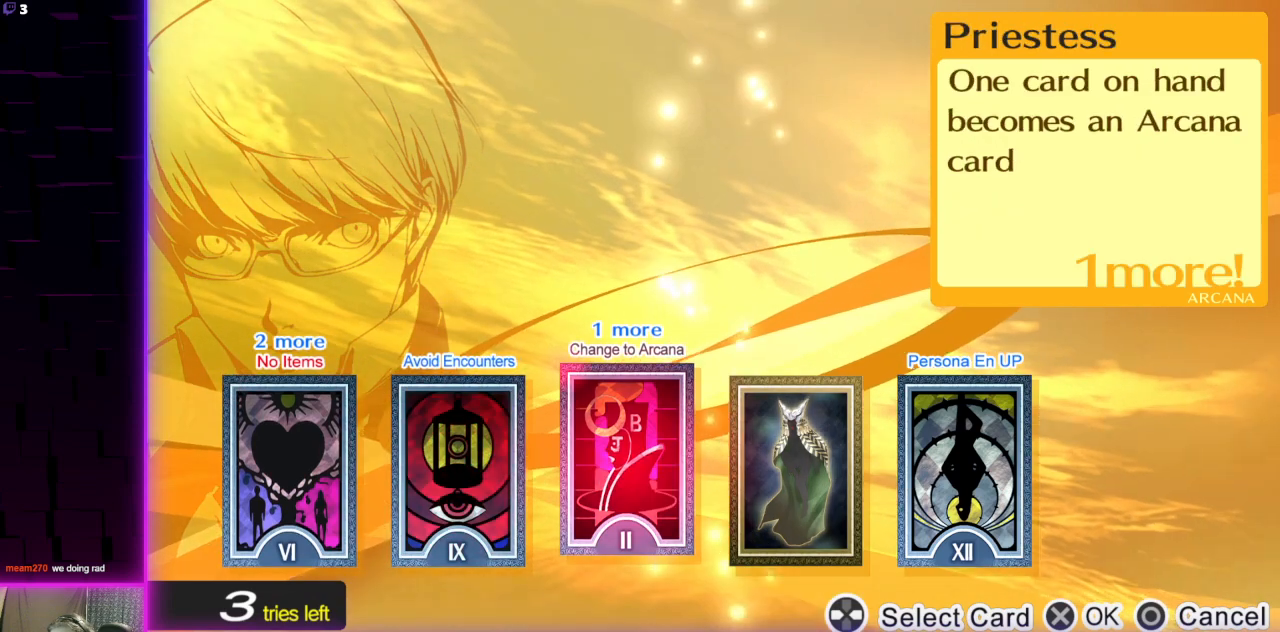
{"buttons": [], "left_stick": "center", "right_stick": "center", "events": []}
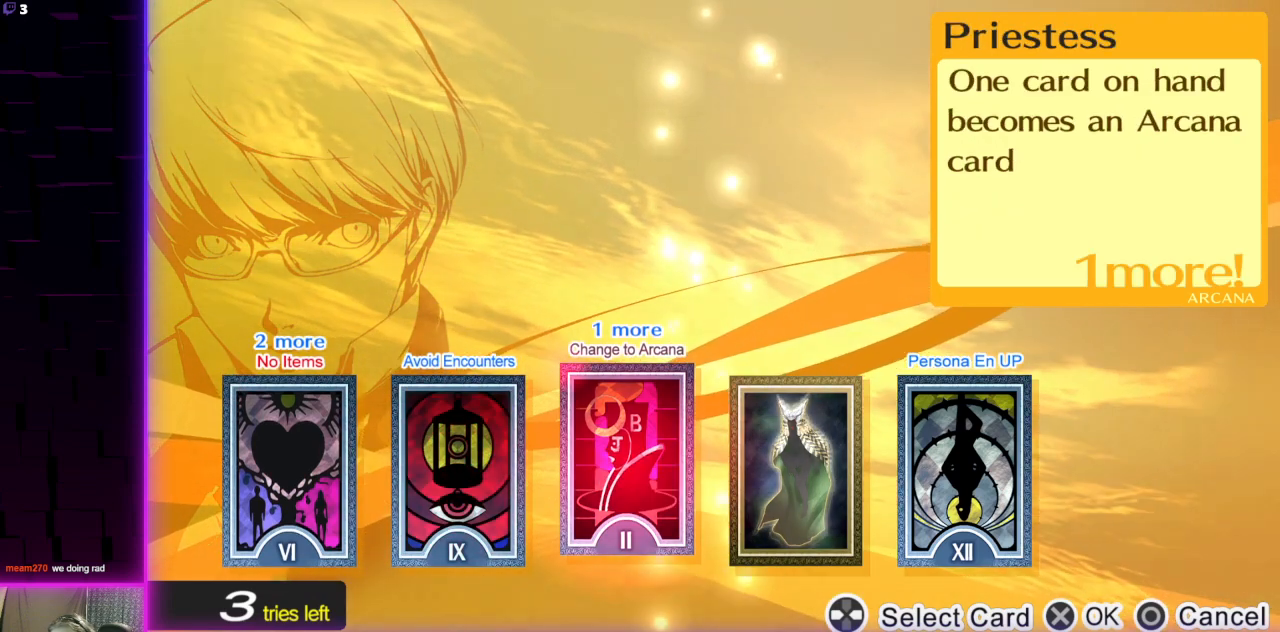
{"buttons": [], "left_stick": "center", "right_stick": "center", "events": [[234, "A", "down"], [334, "A", "up"]]}
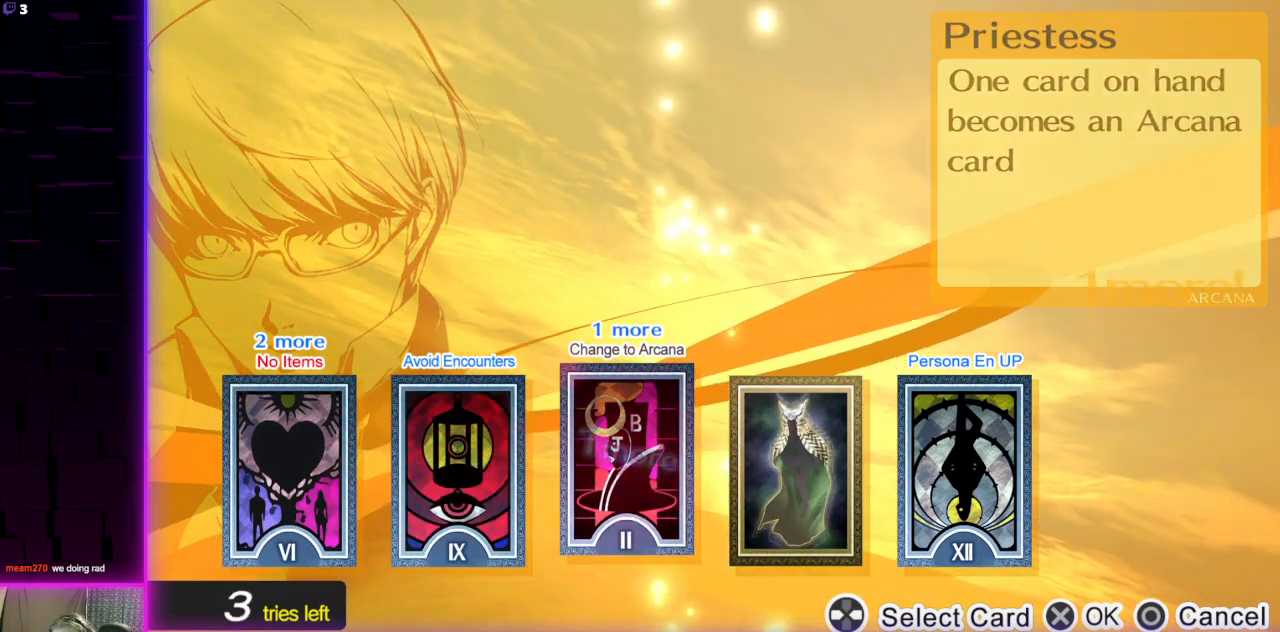
{"buttons": [], "left_stick": "center", "right_stick": "center", "events": []}
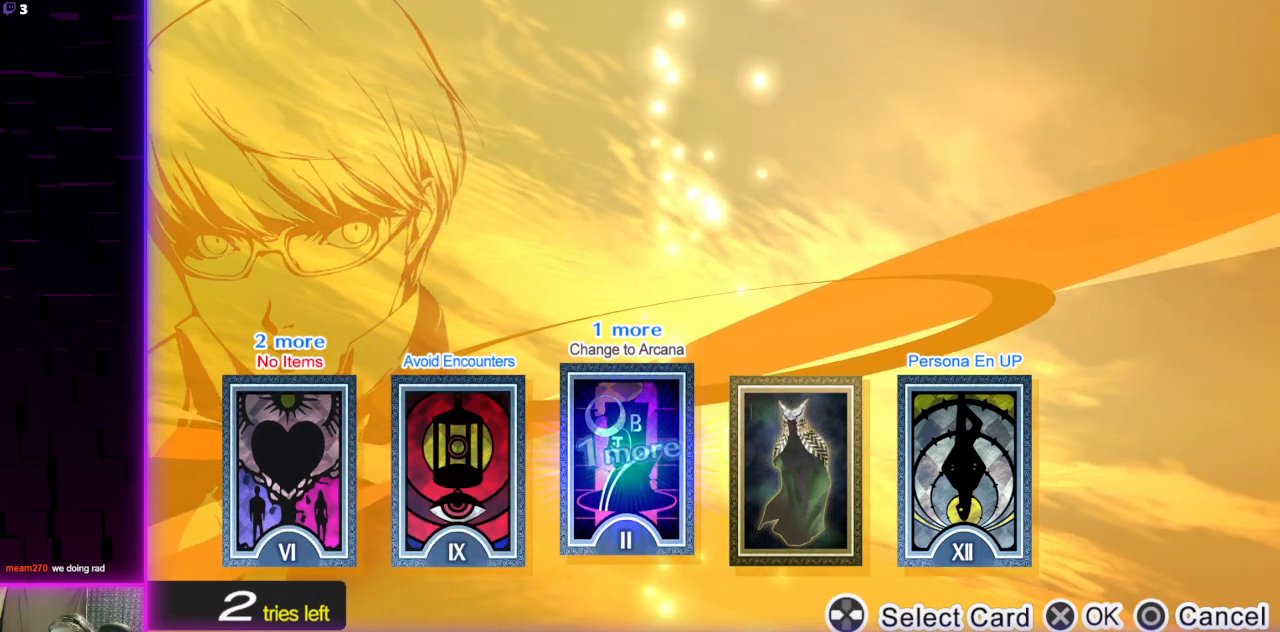
{"buttons": [], "left_stick": "center", "right_stick": "center", "events": []}
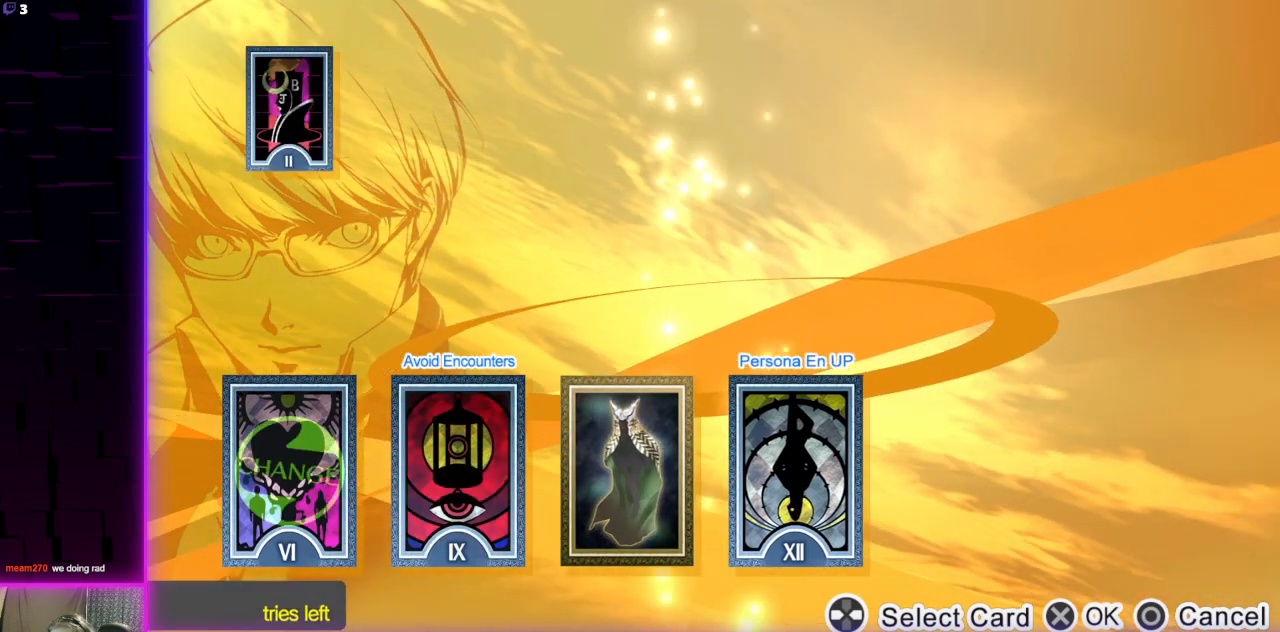
{"buttons": [], "left_stick": "center", "right_stick": "center", "events": []}
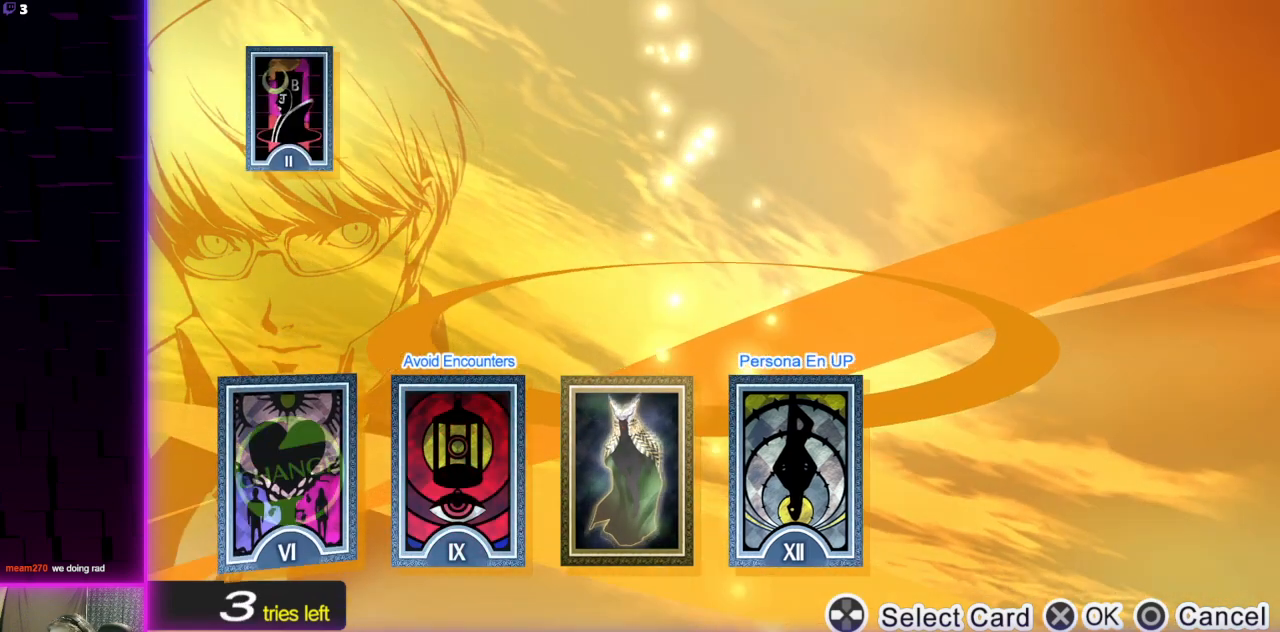
{"buttons": [], "left_stick": "center", "right_stick": "center", "events": []}
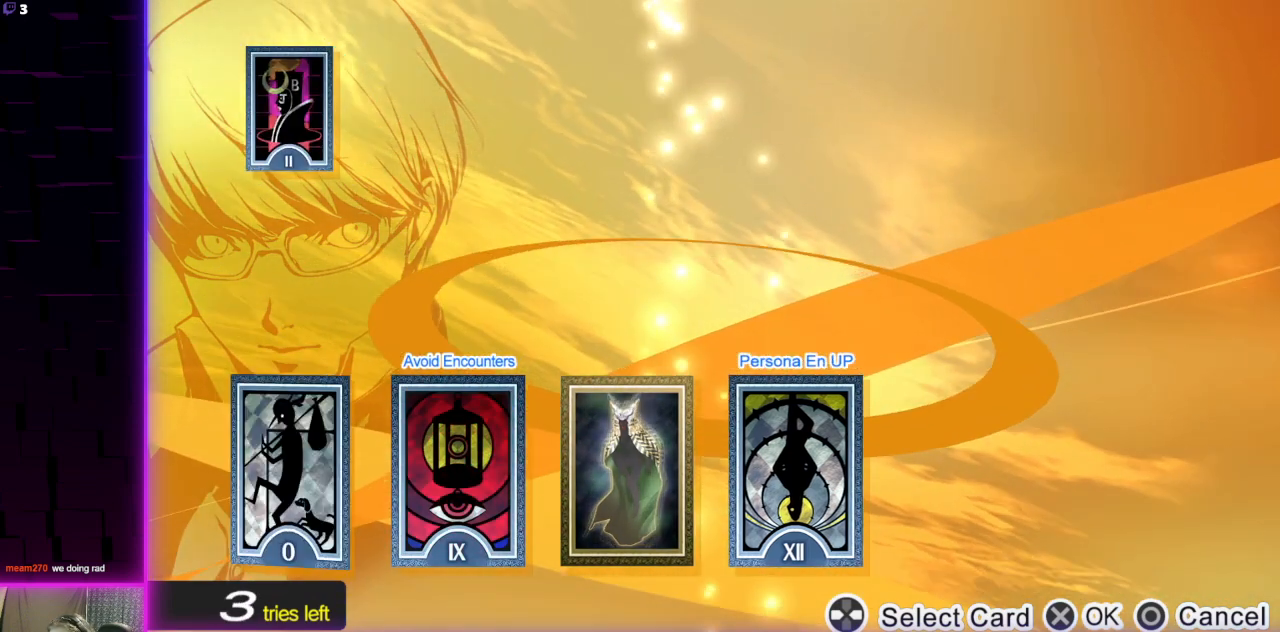
{"buttons": ["DPAD_RIGHT"], "left_stick": "center", "right_stick": "center", "events": [[500, "DPAD_RIGHT", "down"]]}
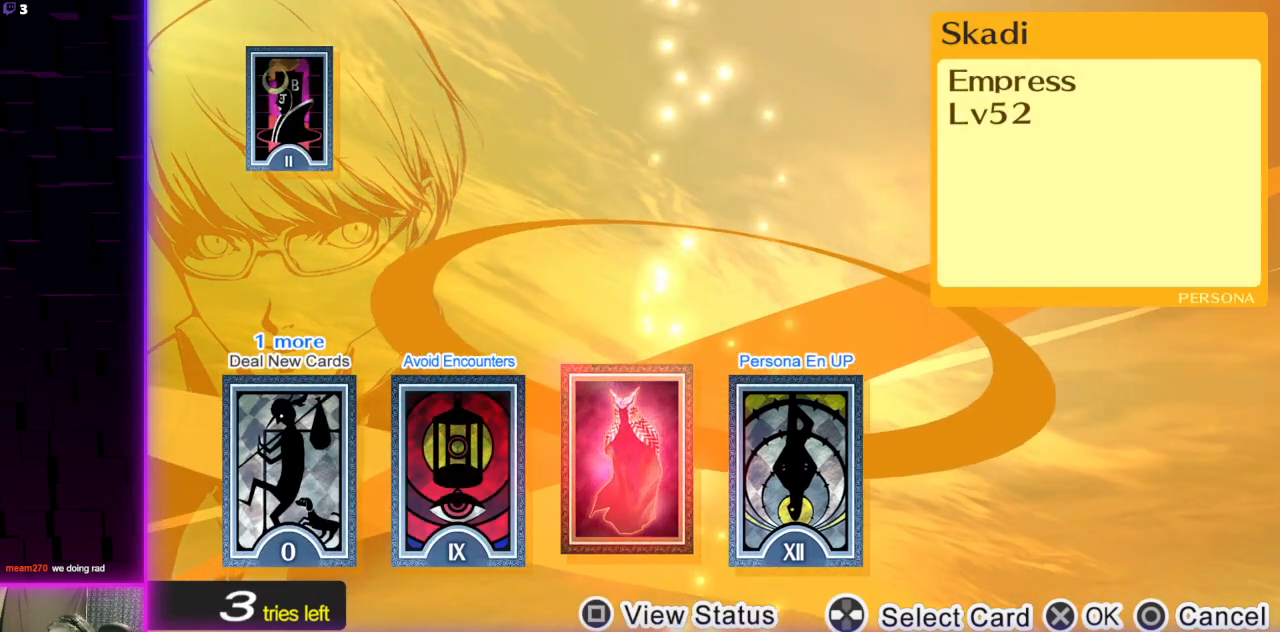
{"buttons": [], "left_stick": "center", "right_stick": "center", "events": [[100, "DPAD_RIGHT", "up"], [267, "A", "down"], [400, "A", "up"]]}
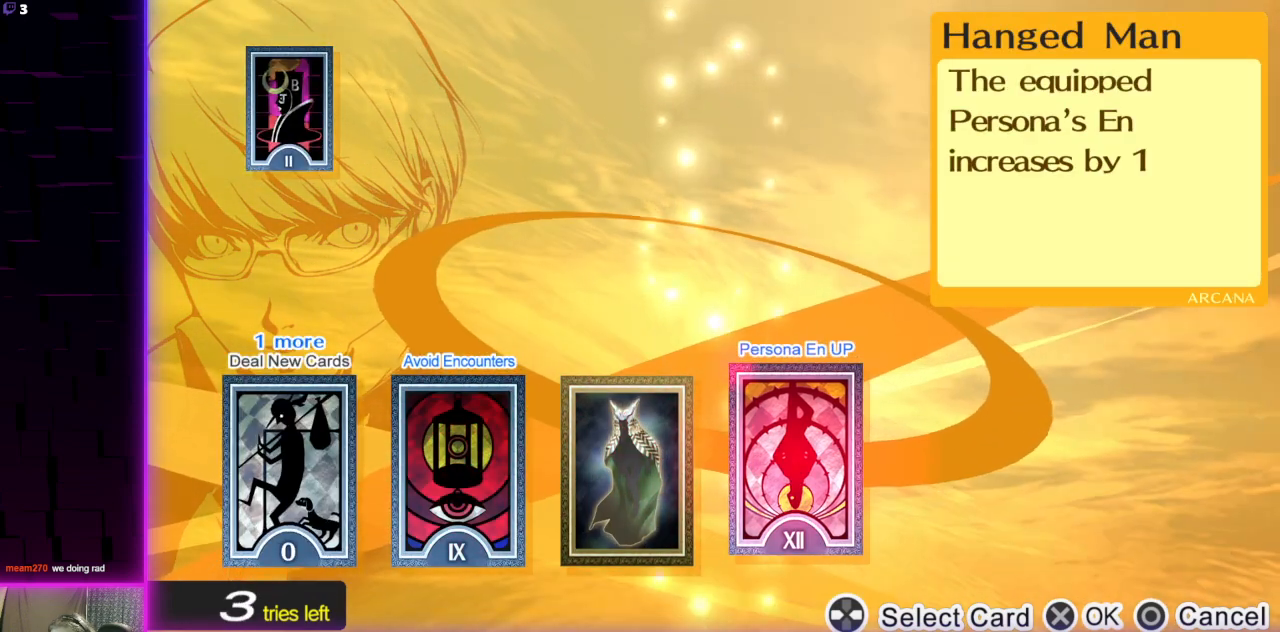
{"buttons": [], "left_stick": "center", "right_stick": "center", "events": [[200, "DPAD_LEFT", "down"], [300, "DPAD_LEFT", "up"], [333, "DPAD_LEFT", "down"], [467, "DPAD_LEFT", "up"]]}
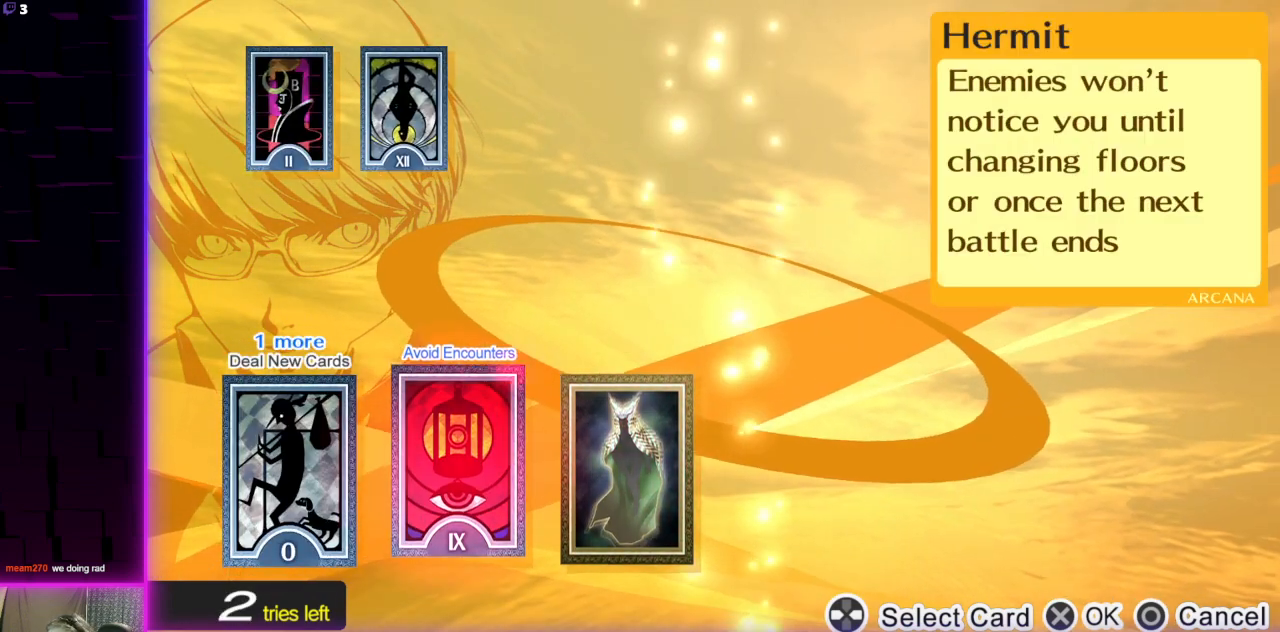
{"buttons": [], "left_stick": "center", "right_stick": "center", "events": [[100, "A", "down"], [234, "A", "up"]]}
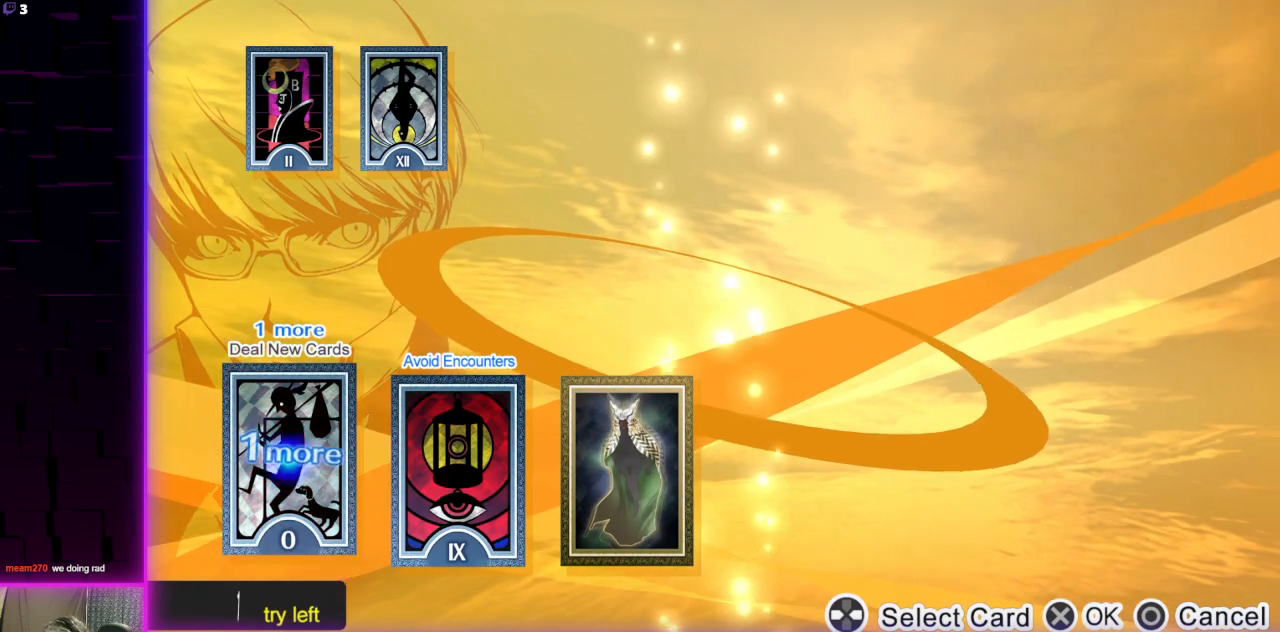
{"buttons": [], "left_stick": "center", "right_stick": "center", "events": []}